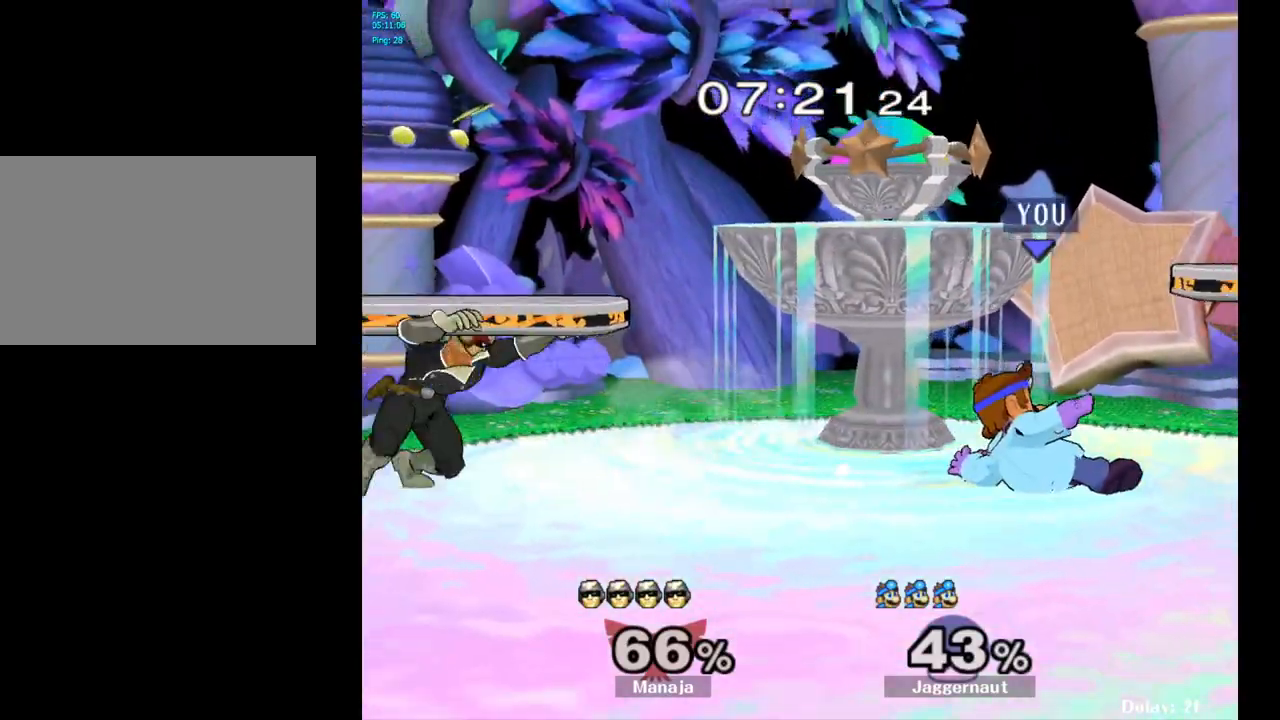
Gameplay with a controller (Nintendo layout); each line is a JSON object with the inputs held at the frame after it. "events" lists button and stick changes between this image and that frame as [ms after this image, input, new state], when the widget could be followed in between. Not read: L3 R3.
{"buttons": ["Y"], "left_stick": "center", "right_stick": "center", "events": [[400, "Y", "down"]]}
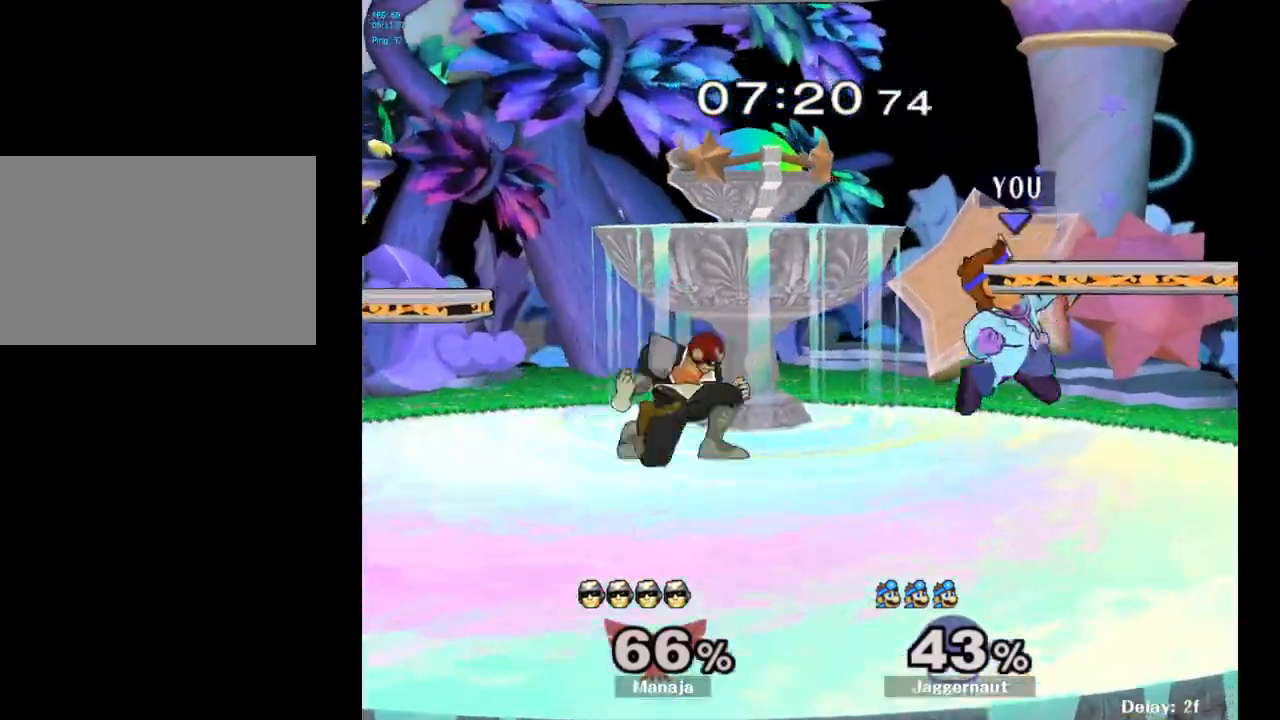
{"buttons": [], "left_stick": "left", "right_stick": "center", "events": [[100, "Y", "up"], [150, "left_stick", "left"]]}
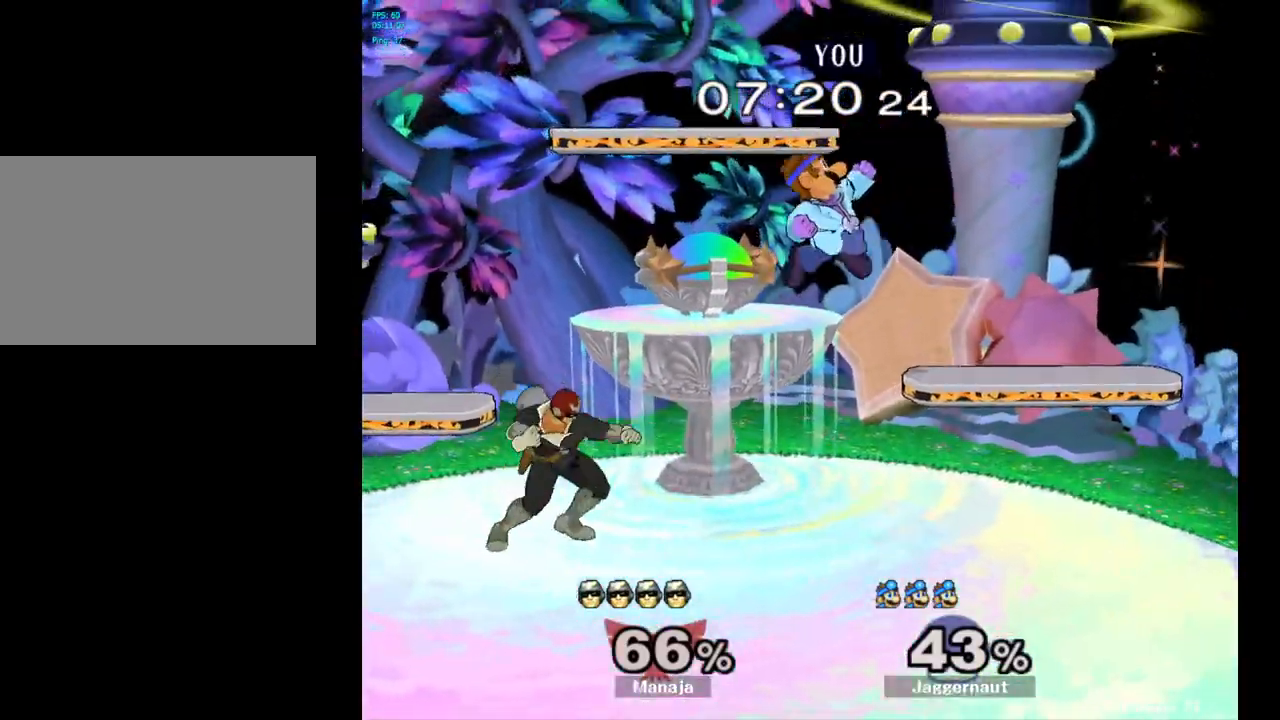
{"buttons": [], "left_stick": "center", "right_stick": "center", "events": [[33, "left_stick", "down-left"], [33, "right_stick", "left"], [150, "right_stick", "center"], [283, "R1", "down"], [283, "left_stick", "left"], [383, "left_stick", "center"], [450, "R1", "up"]]}
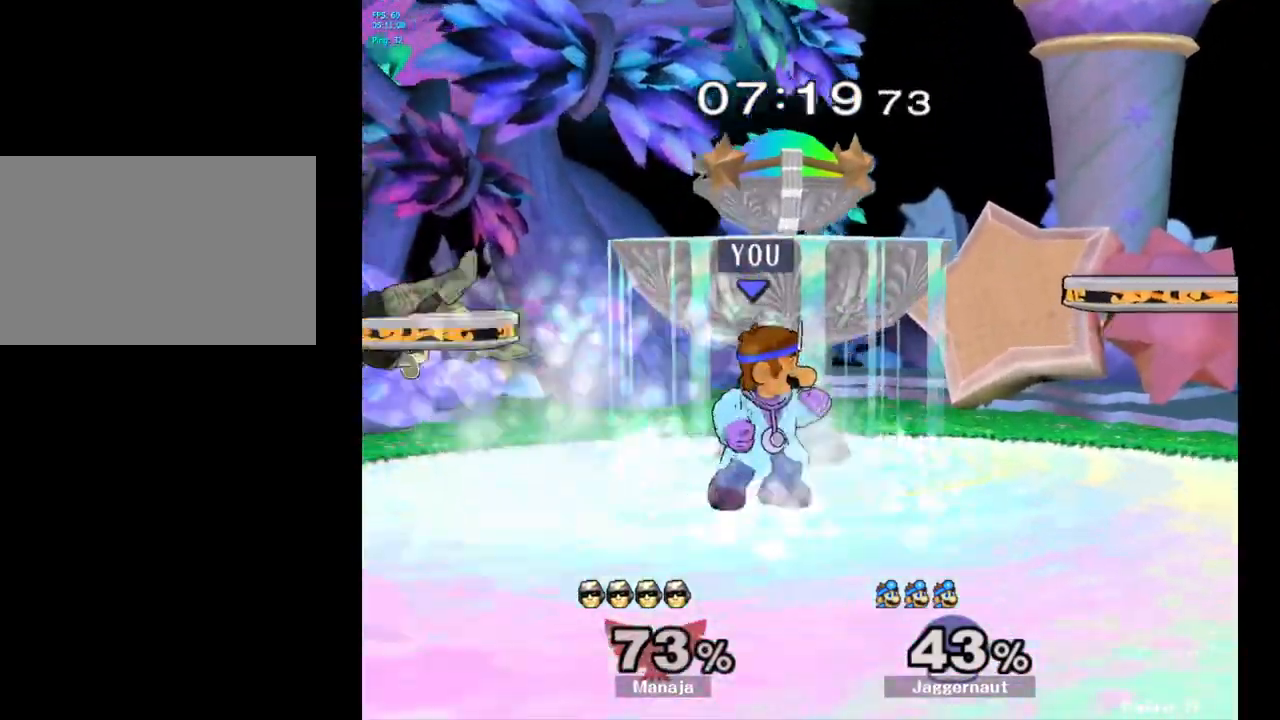
{"buttons": [], "left_stick": "center", "right_stick": "center", "events": []}
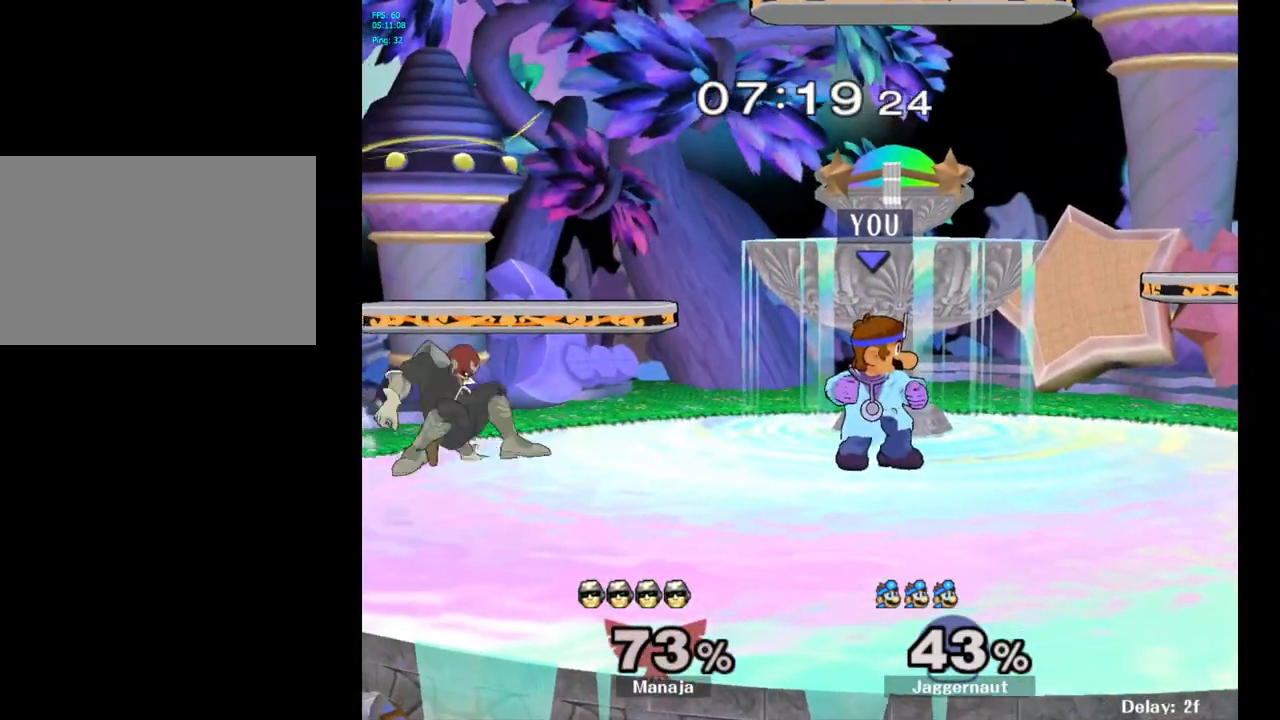
{"buttons": [], "left_stick": "center", "right_stick": "center", "events": [[250, "left_stick", "left"], [400, "Z", "down"], [433, "left_stick", "center"], [500, "Z", "up"]]}
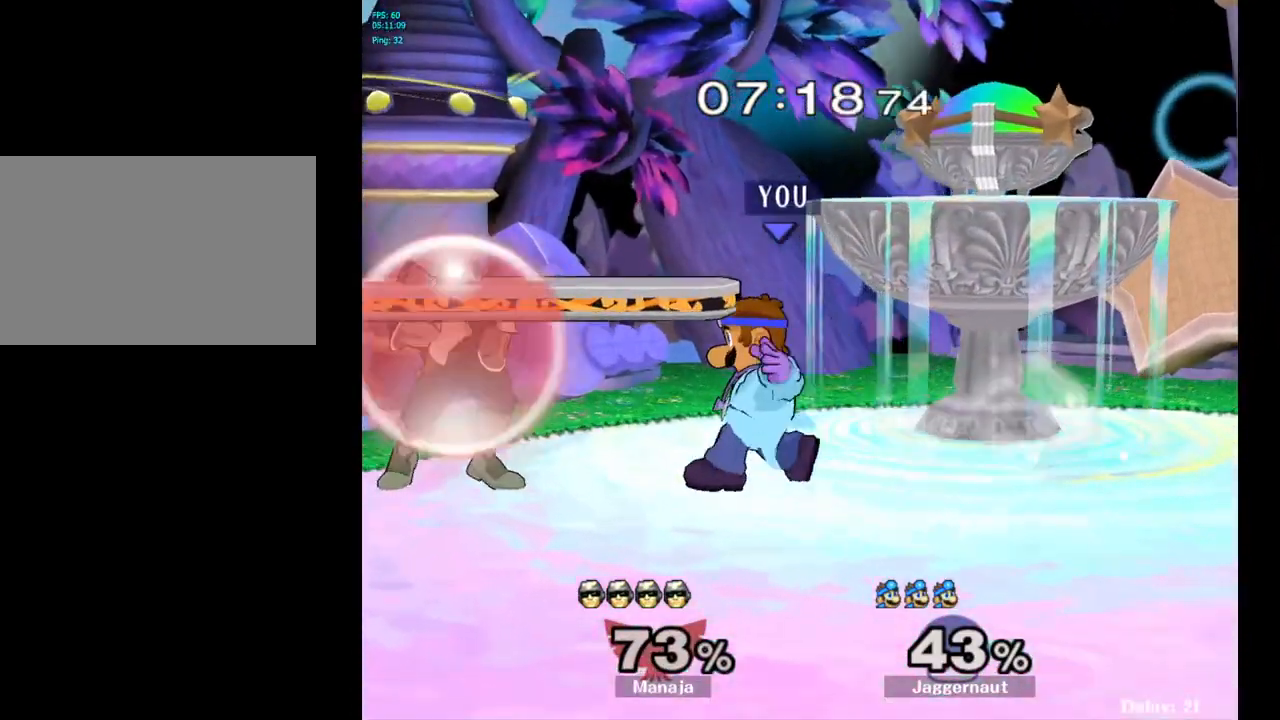
{"buttons": ["R1"], "left_stick": "center", "right_stick": "center", "events": [[367, "R1", "down"]]}
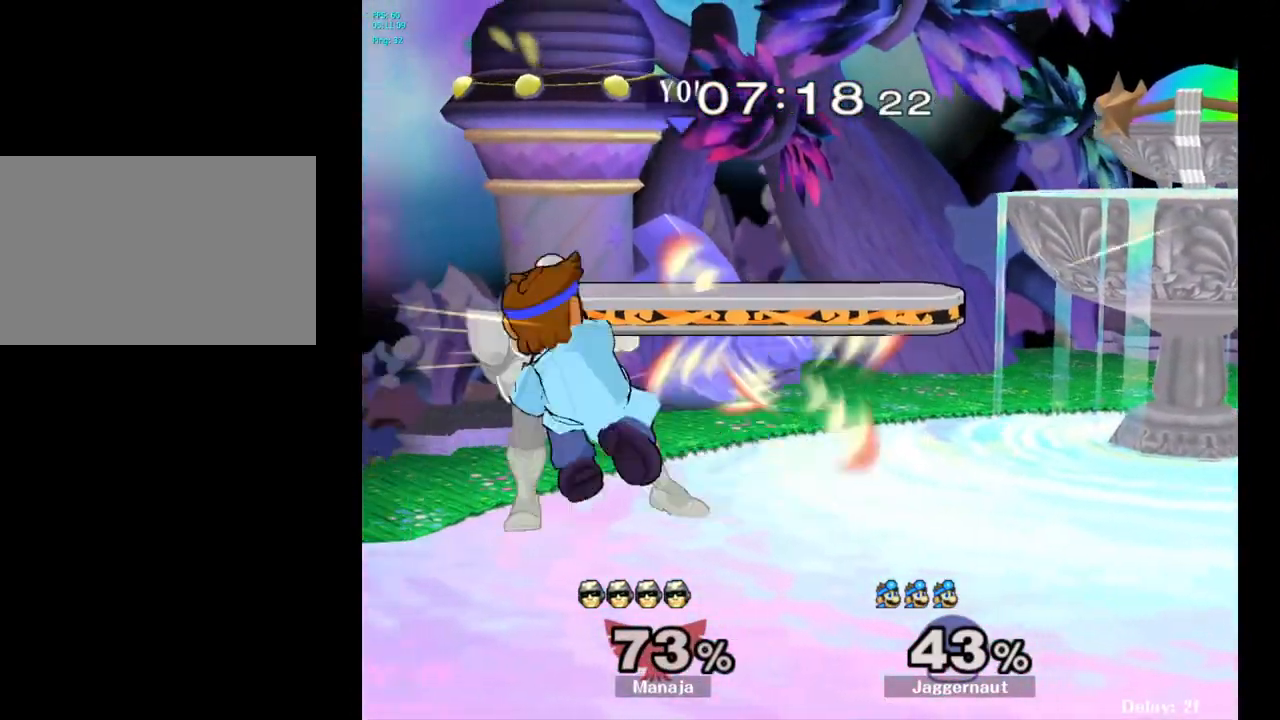
{"buttons": [], "left_stick": "right", "right_stick": "center", "events": [[267, "left_stick", "right"], [400, "R1", "up"]]}
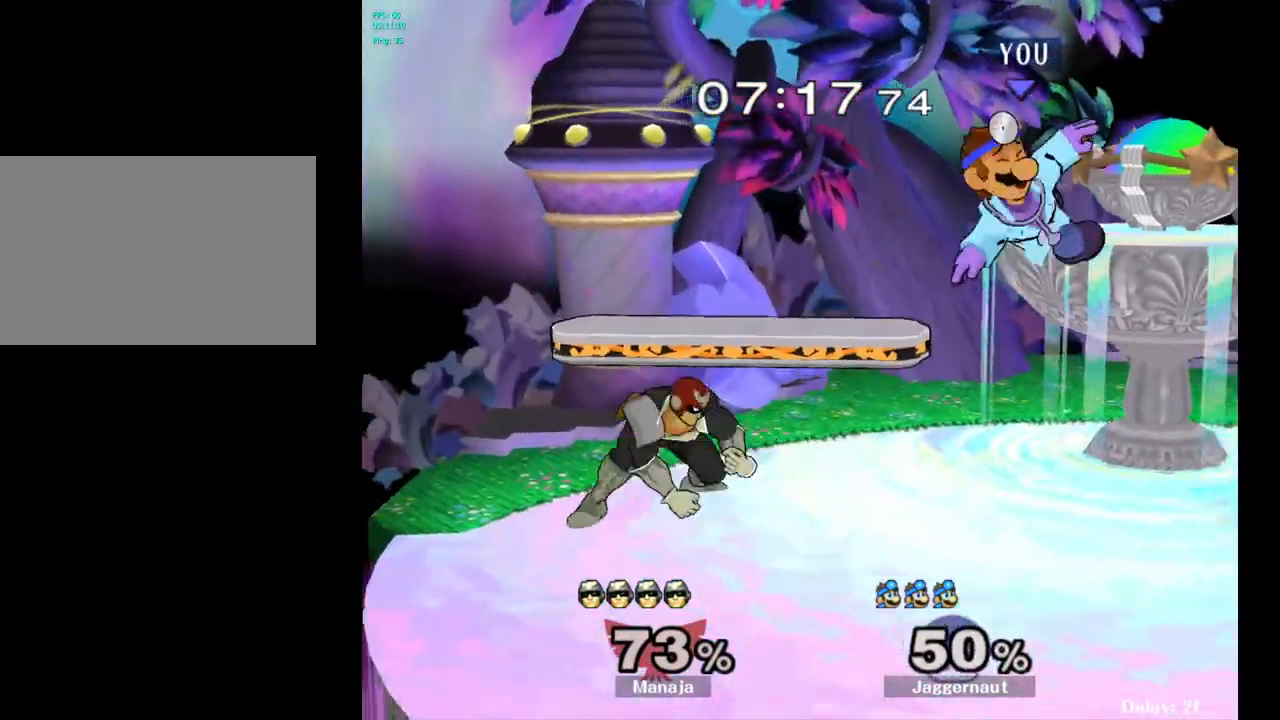
{"buttons": ["Y"], "left_stick": "up", "right_stick": "center", "events": [[50, "Y", "down"], [67, "left_stick", "center"], [167, "Y", "up"], [183, "left_stick", "up-right"], [233, "Y", "down"], [317, "Y", "up"], [383, "Y", "down"], [417, "left_stick", "up"]]}
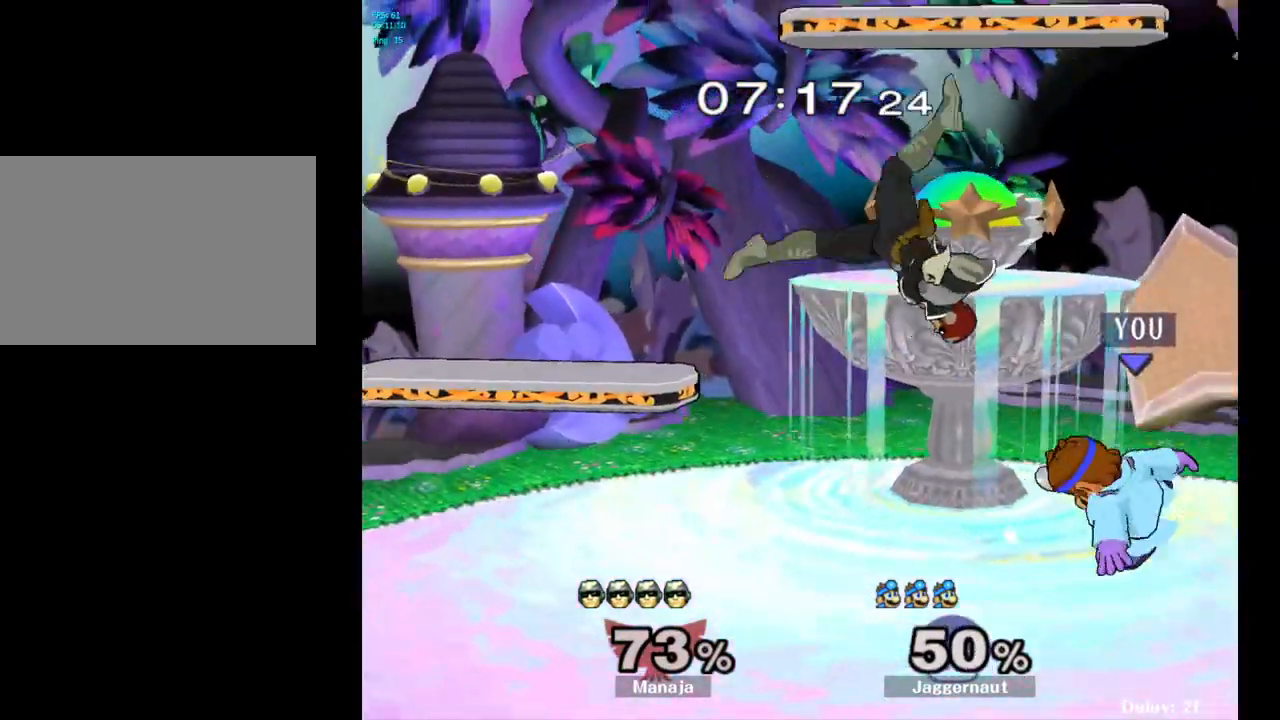
{"buttons": ["A"], "left_stick": "center", "right_stick": "center", "events": [[33, "left_stick", "up-left"], [83, "Y", "up"], [217, "left_stick", "center"], [417, "A", "down"]]}
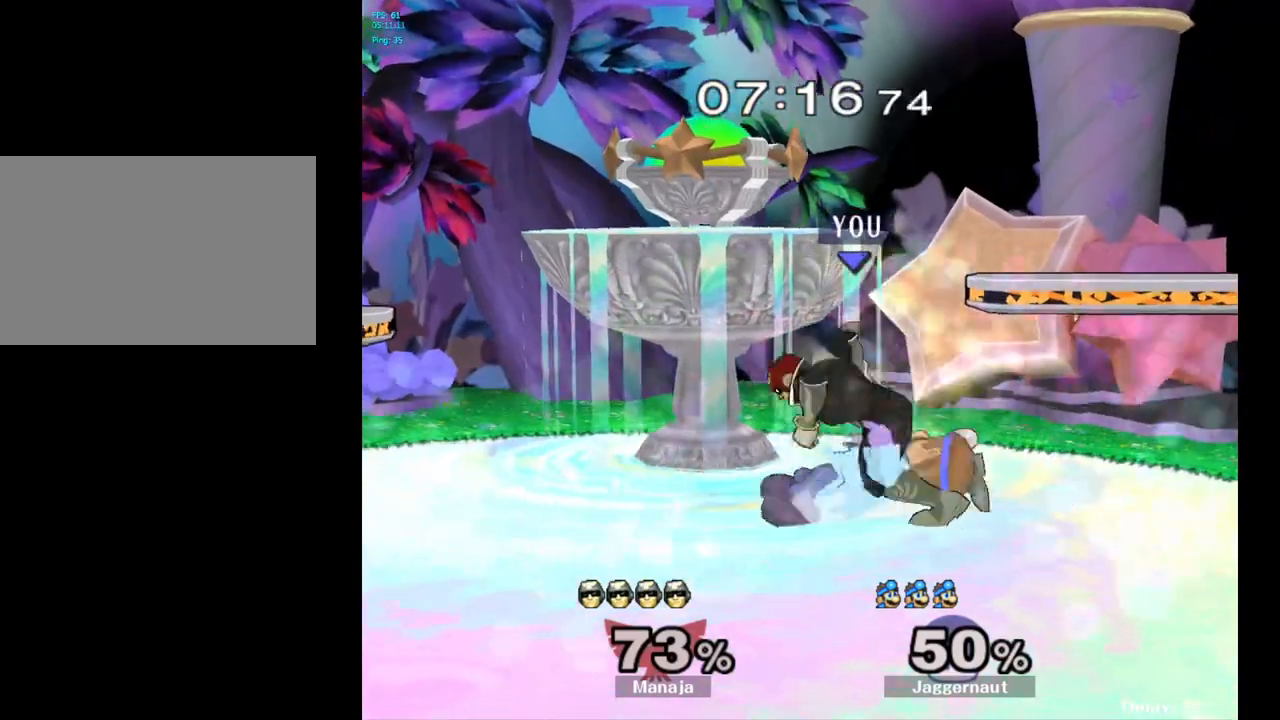
{"buttons": [], "left_stick": "center", "right_stick": "center", "events": [[17, "A", "up"], [83, "A", "down"], [183, "A", "up"], [283, "A", "down"], [383, "A", "up"]]}
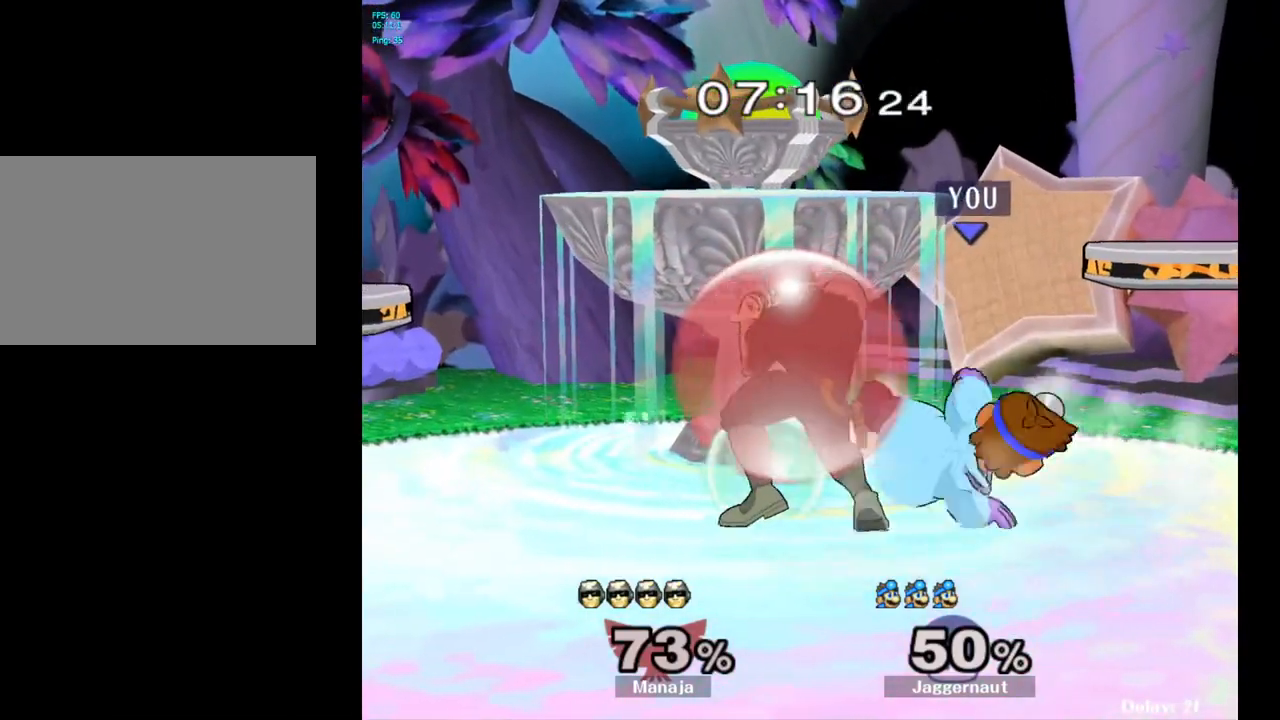
{"buttons": [], "left_stick": "center", "right_stick": "center", "events": [[317, "A", "down"], [417, "A", "up"]]}
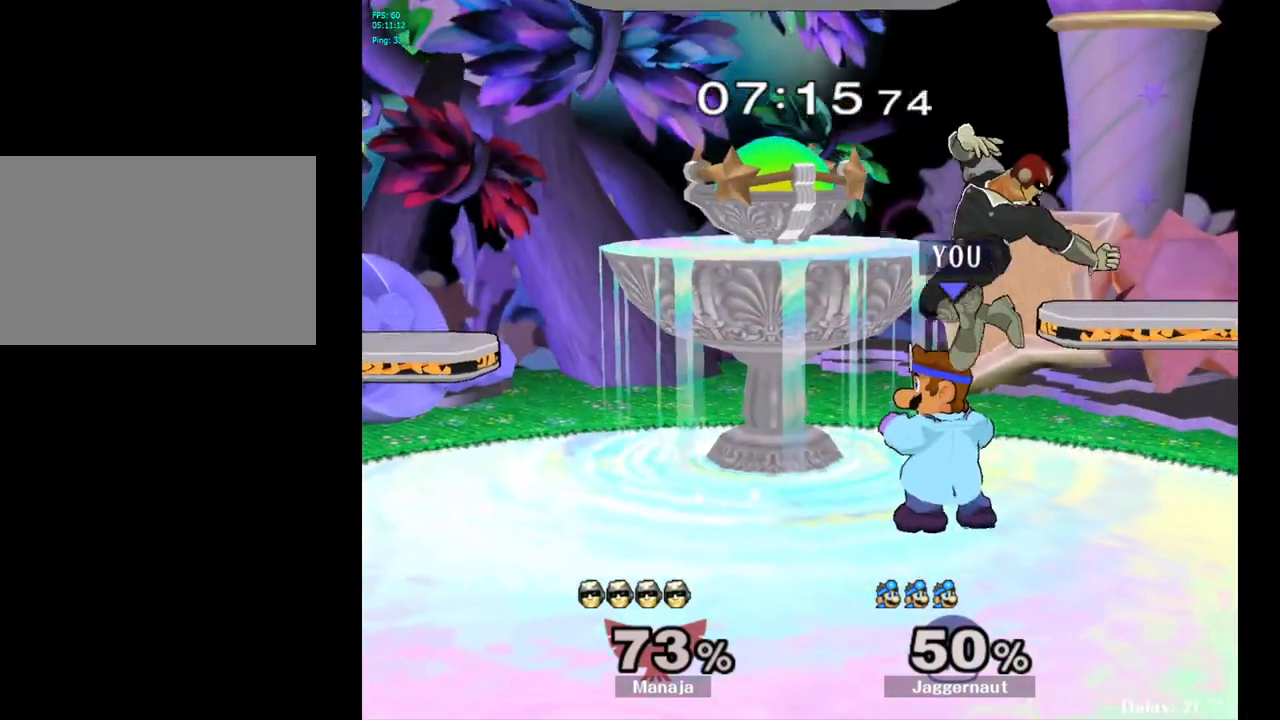
{"buttons": [], "left_stick": "center", "right_stick": "center", "events": [[283, "left_stick", "right"], [350, "A", "down"], [350, "Y", "down"], [350, "left_stick", "center"], [383, "Y", "up"], [450, "A", "up"]]}
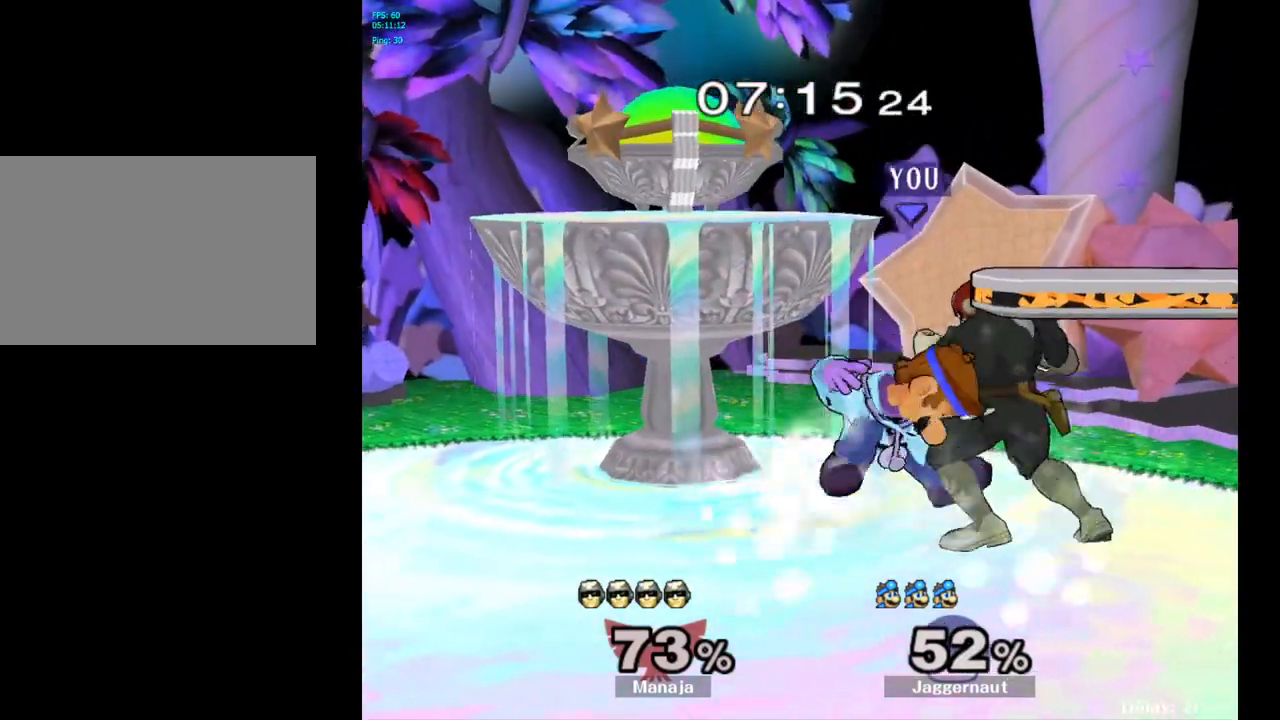
{"buttons": ["A"], "left_stick": "center", "right_stick": "center", "events": [[233, "A", "down"], [367, "A", "up"], [467, "A", "down"]]}
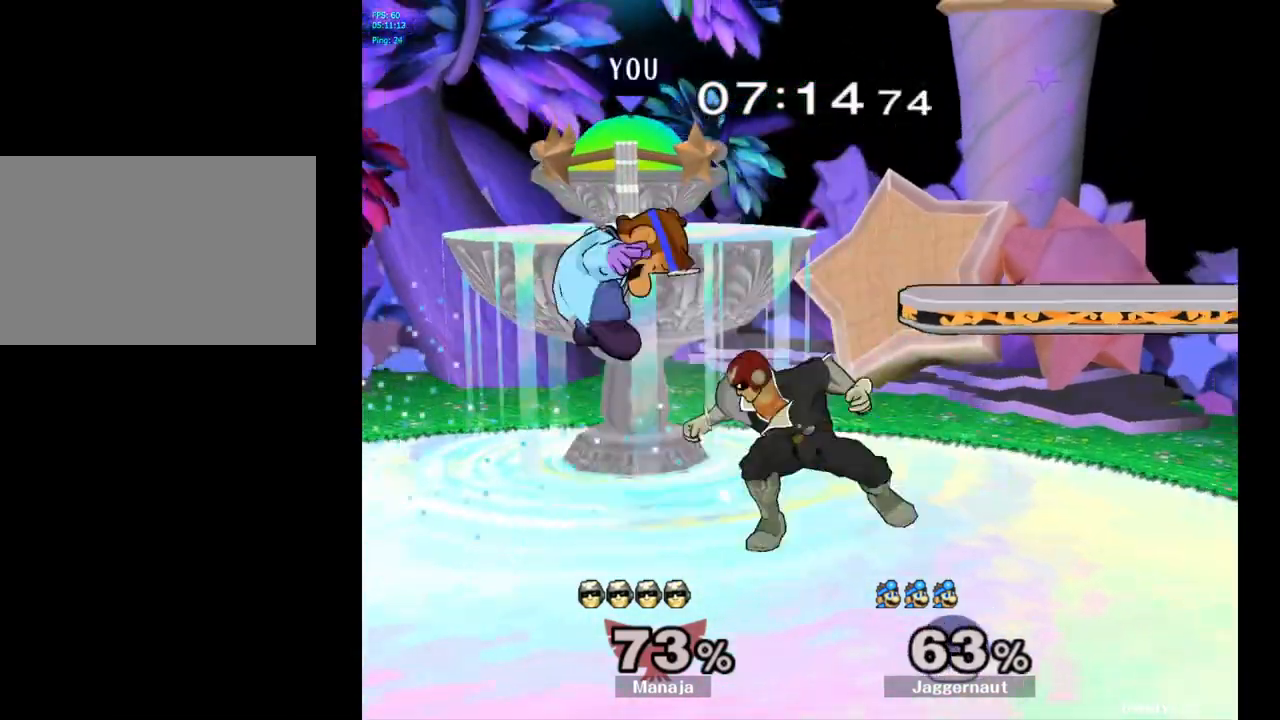
{"buttons": ["Y"], "left_stick": "right", "right_stick": "center", "events": [[83, "A", "up"], [317, "Y", "down"], [367, "Y", "up"], [367, "left_stick", "right"], [417, "Y", "down"]]}
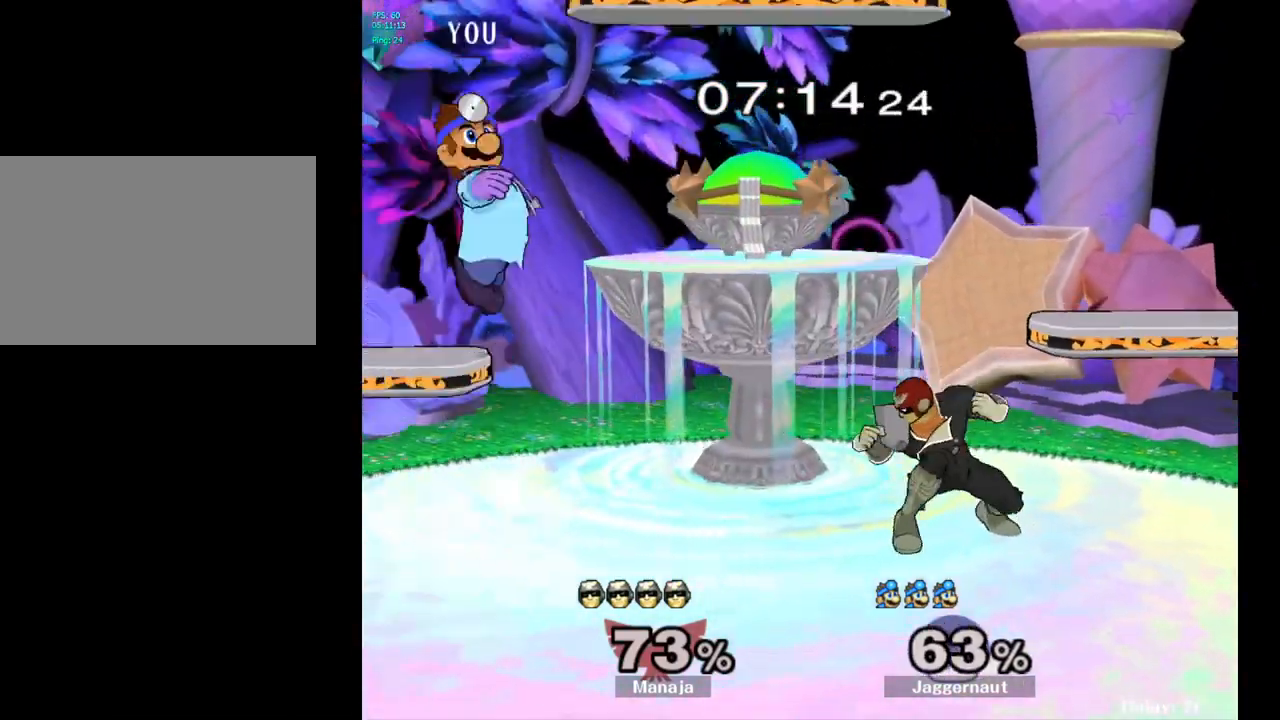
{"buttons": [], "left_stick": "right", "right_stick": "down", "events": [[50, "Y", "up"], [300, "right_stick", "down"]]}
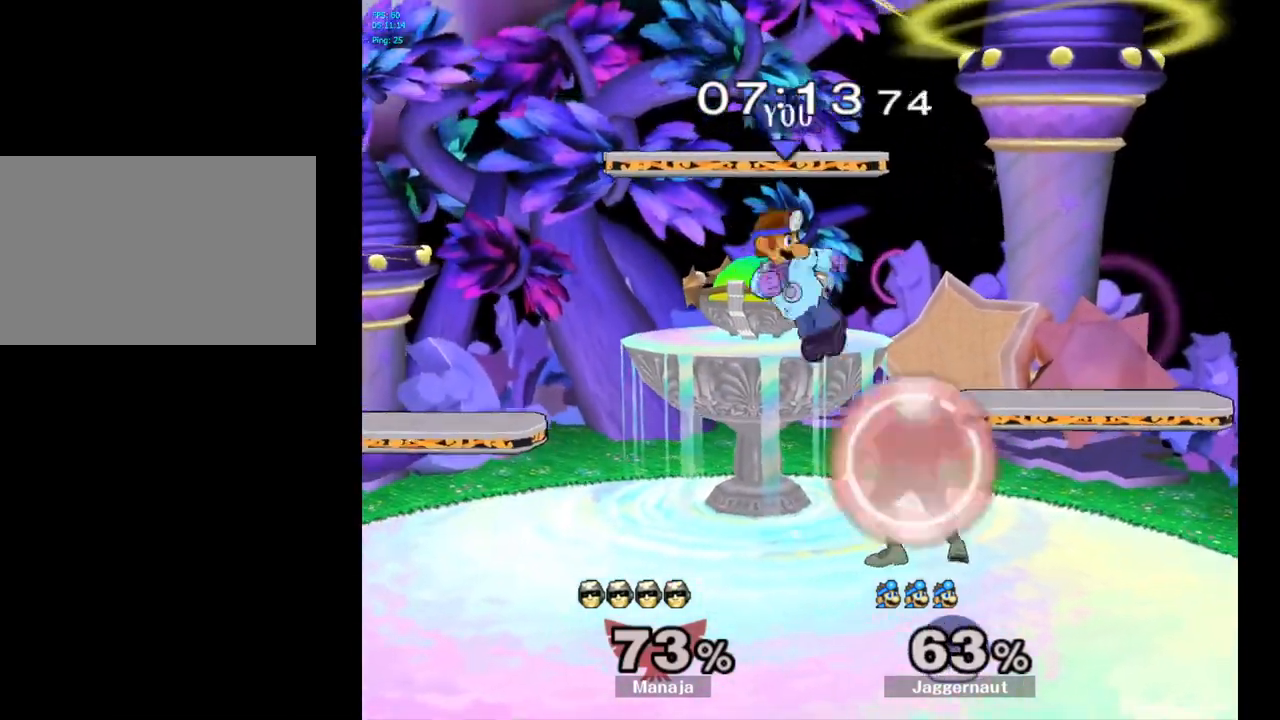
{"buttons": [], "left_stick": "up", "right_stick": "center", "events": [[50, "right_stick", "center"], [300, "R1", "down"], [450, "left_stick", "up"], [483, "R1", "up"]]}
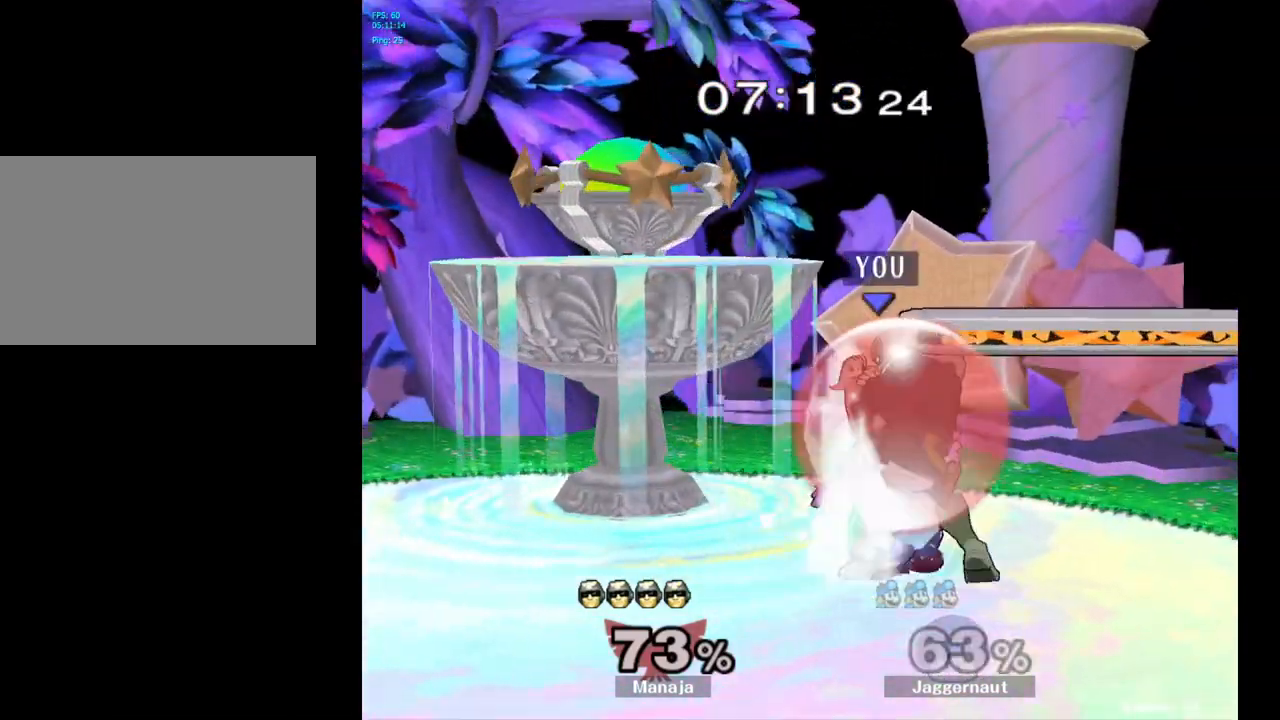
{"buttons": ["A"], "left_stick": "up", "right_stick": "center", "events": [[183, "A", "down"], [283, "A", "up"], [350, "A", "down"], [433, "A", "up"], [500, "A", "down"]]}
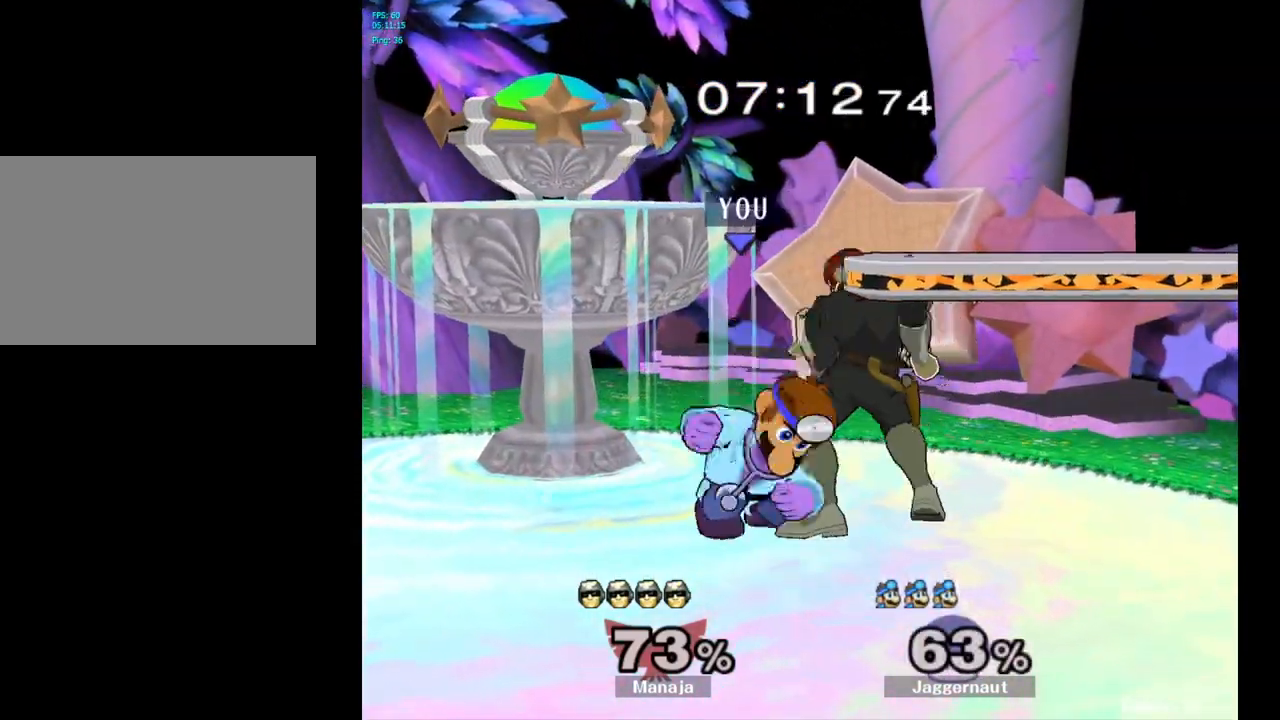
{"buttons": [], "left_stick": "center", "right_stick": "center", "events": [[83, "A", "up"], [133, "A", "down"], [250, "A", "up"], [350, "left_stick", "center"]]}
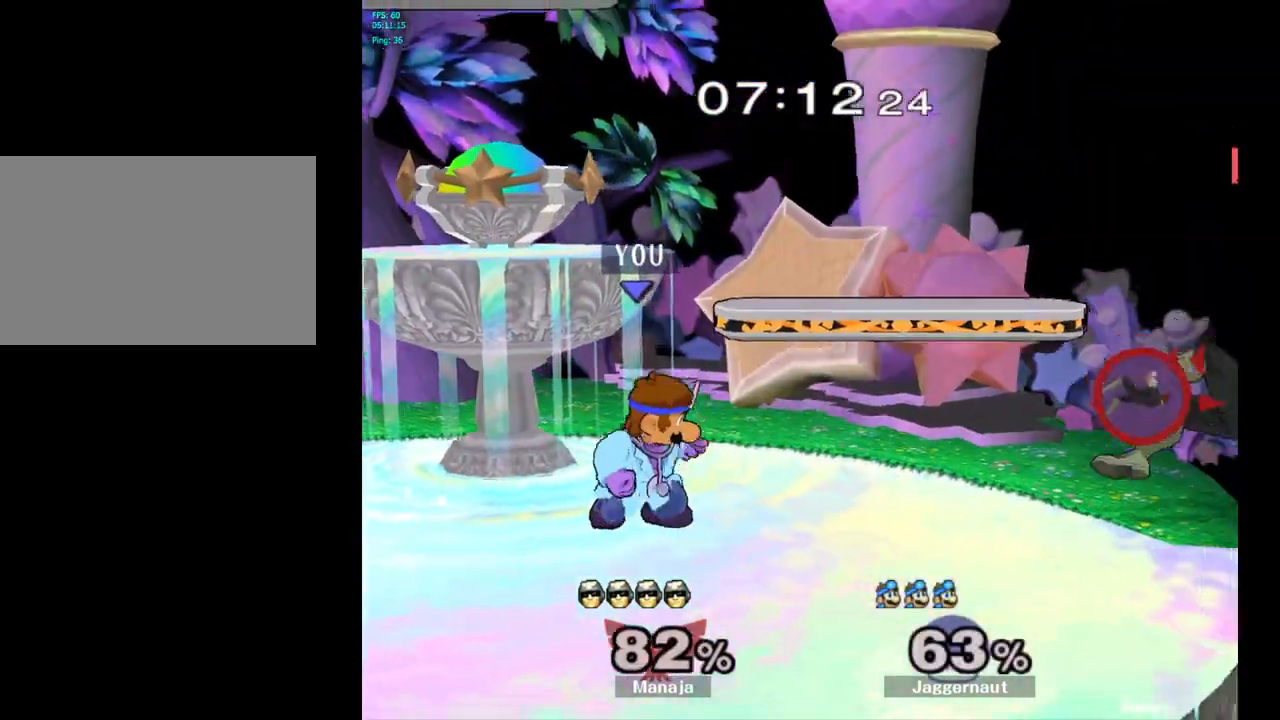
{"buttons": [], "left_stick": "center", "right_stick": "center", "events": [[67, "left_stick", "right"], [300, "Y", "down"], [317, "left_stick", "down-left"], [367, "R1", "down"], [483, "Y", "up"], [500, "R1", "up"], [500, "left_stick", "center"]]}
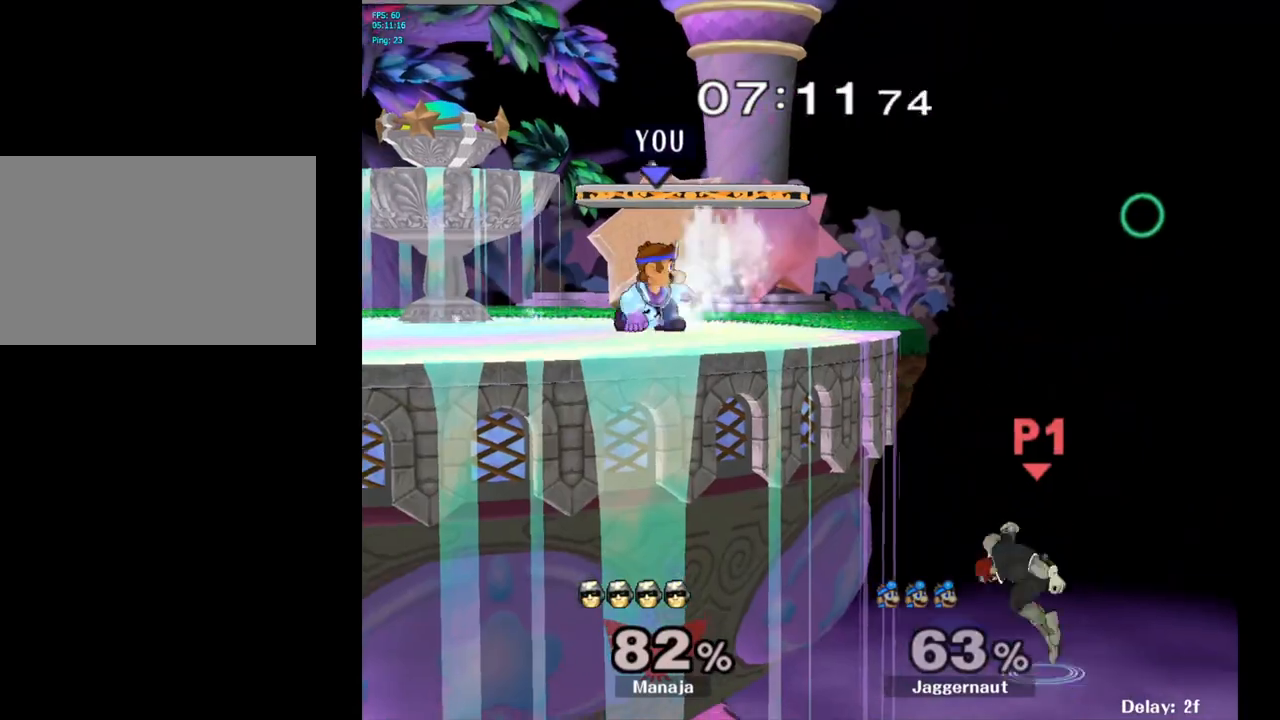
{"buttons": [], "left_stick": "right", "right_stick": "center", "events": [[83, "left_stick", "up-right"], [150, "left_stick", "right"]]}
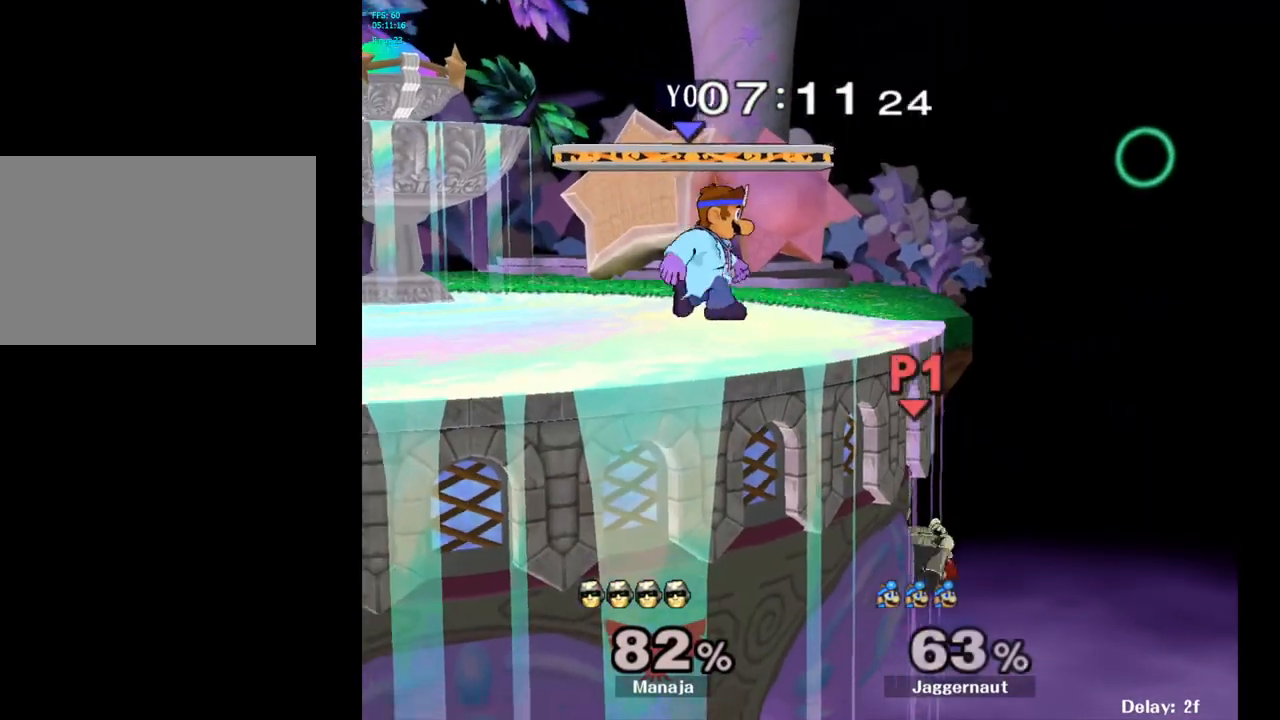
{"buttons": [], "left_stick": "down", "right_stick": "center", "events": [[300, "left_stick", "down"]]}
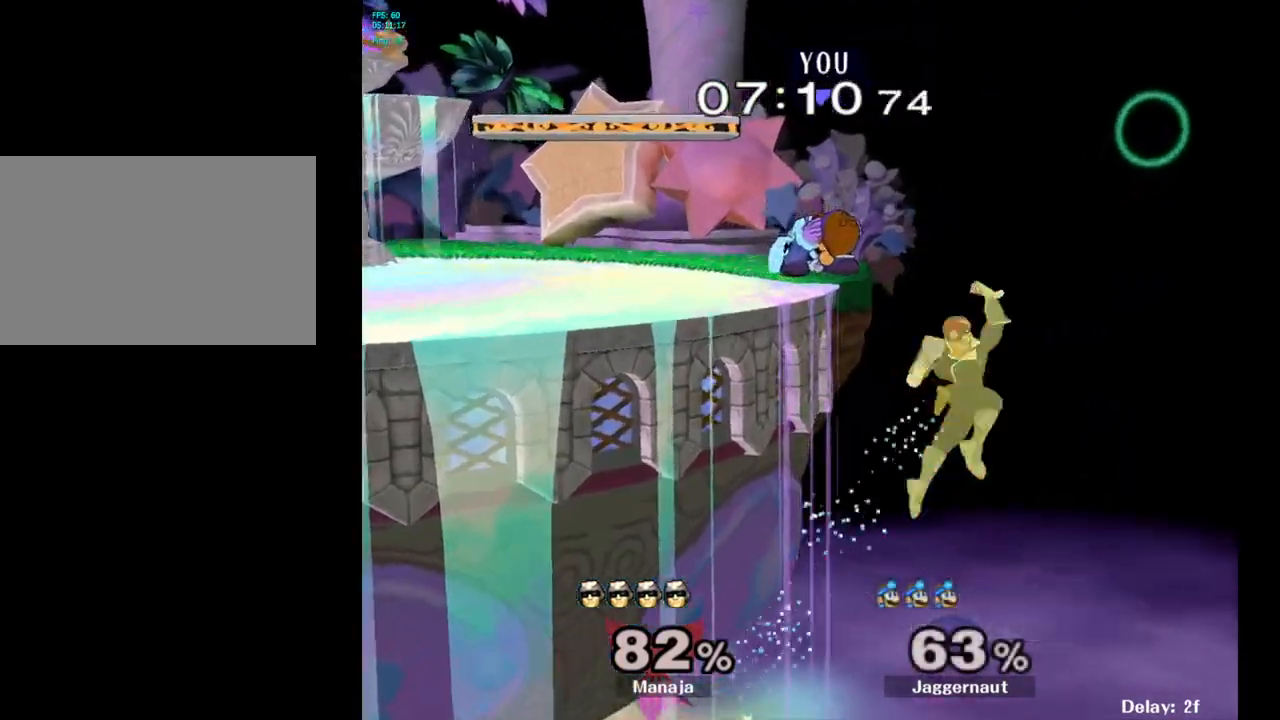
{"buttons": [], "left_stick": "center", "right_stick": "center", "events": [[50, "A", "down"], [200, "A", "up"], [300, "left_stick", "down-left"], [433, "left_stick", "center"]]}
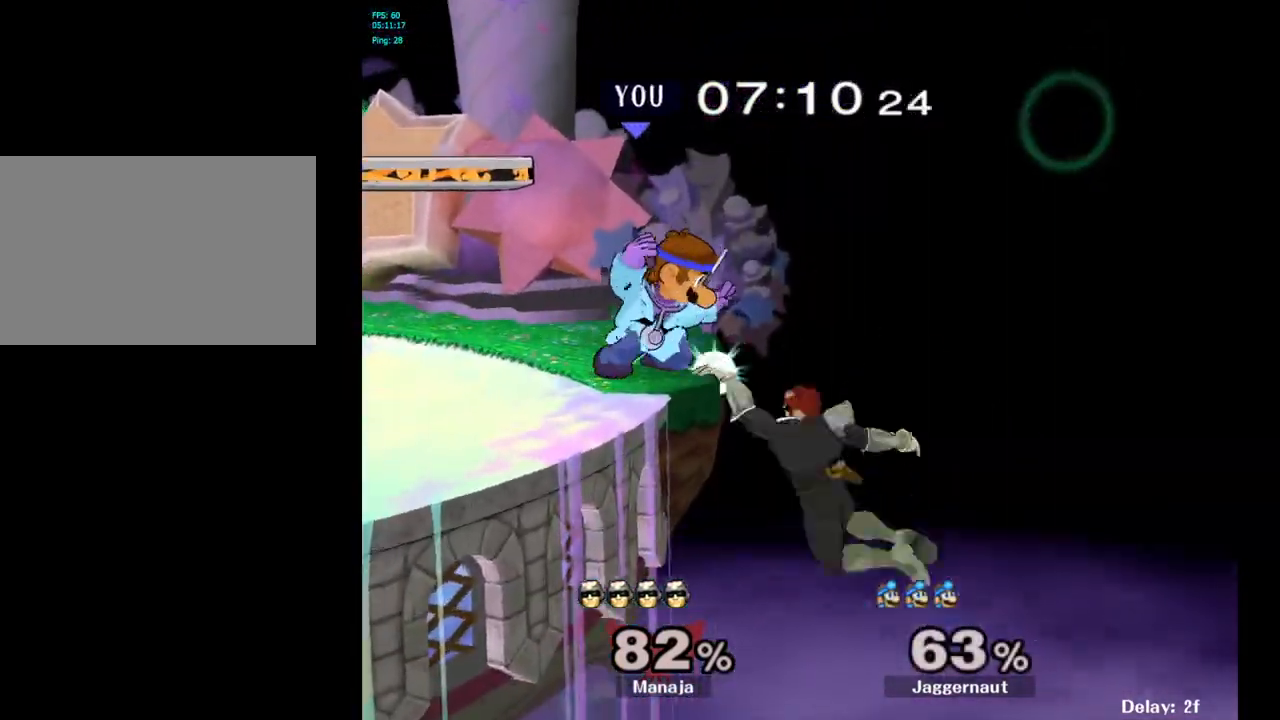
{"buttons": ["R1"], "left_stick": "center", "right_stick": "center", "events": [[150, "A", "down"], [233, "A", "up"], [450, "R1", "down"]]}
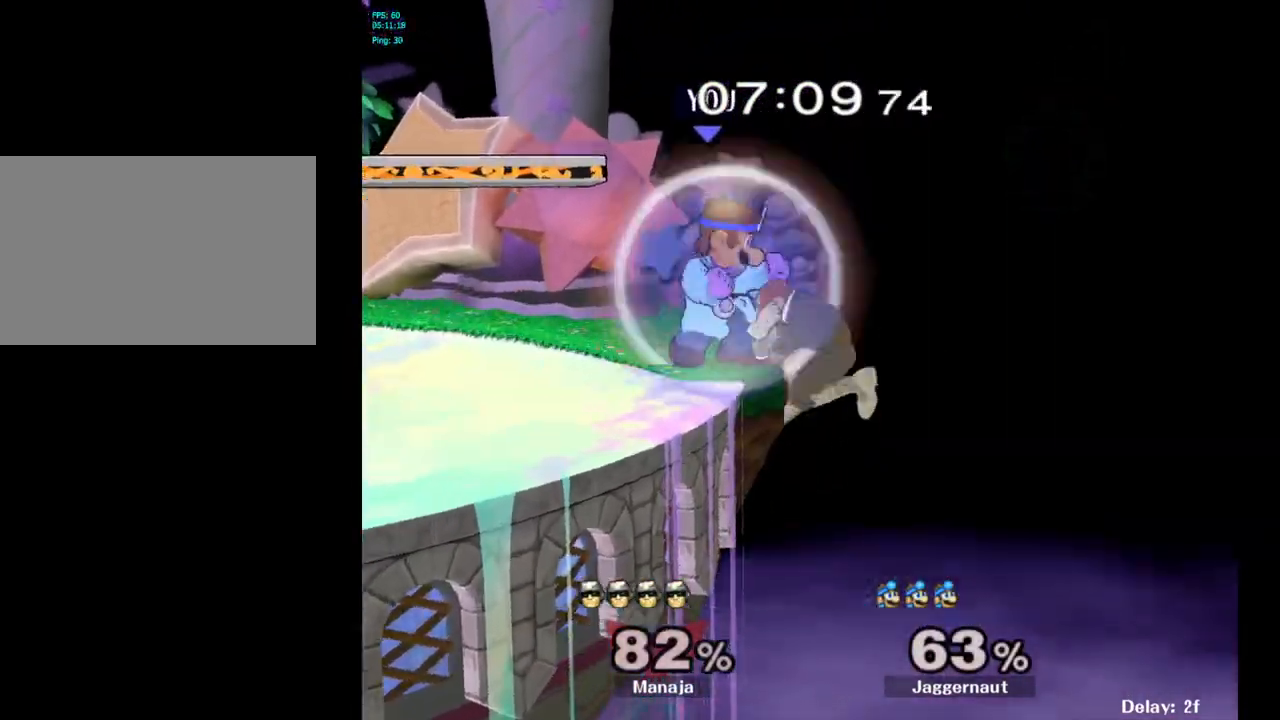
{"buttons": ["R1"], "left_stick": "center", "right_stick": "center", "events": []}
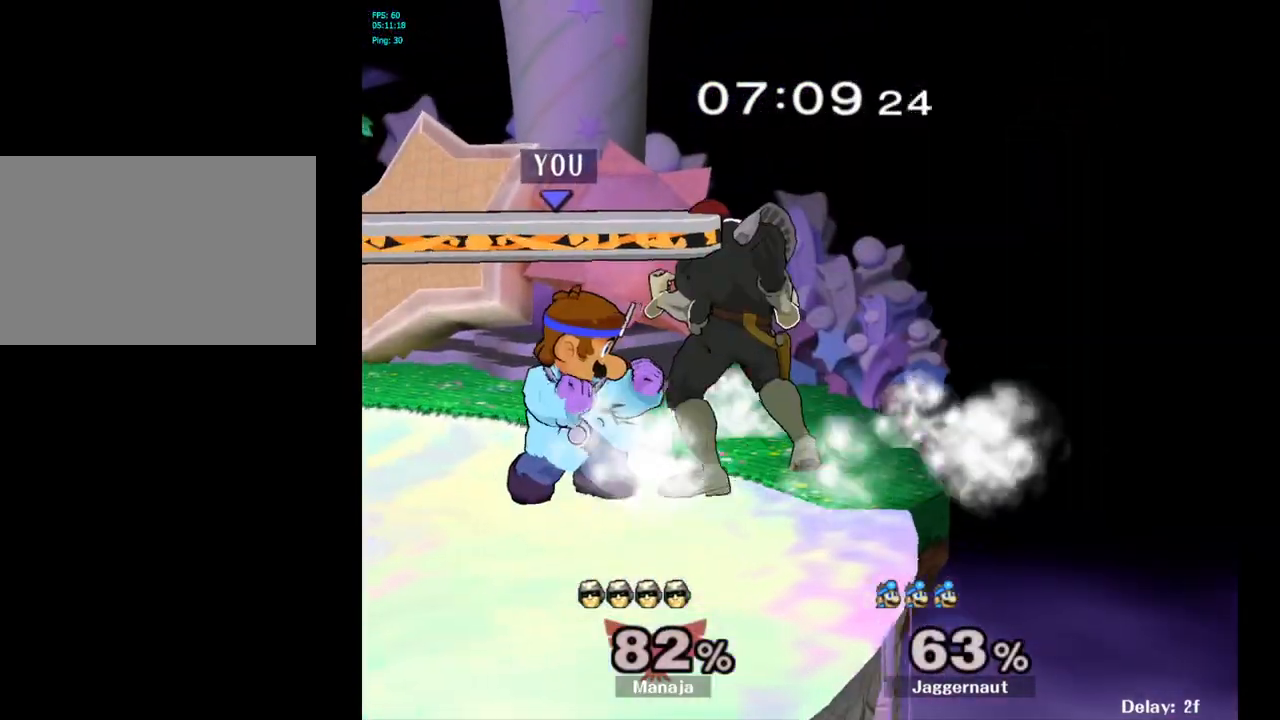
{"buttons": [], "left_stick": "center", "right_stick": "center", "events": [[17, "A", "down"], [100, "A", "up"], [183, "A", "down"], [267, "A", "up"], [433, "R1", "up"]]}
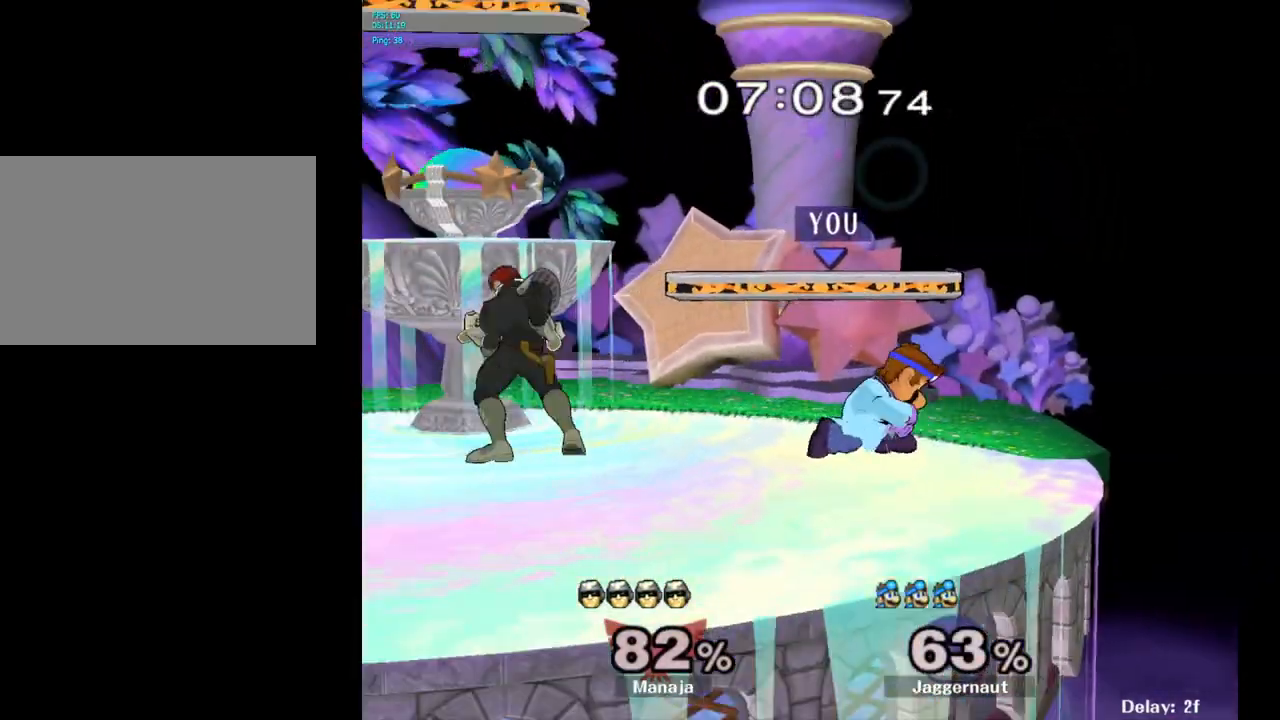
{"buttons": ["A"], "left_stick": "center", "right_stick": "center", "events": [[200, "left_stick", "left"], [250, "Y", "down"], [283, "Y", "up"], [417, "A", "down"], [450, "left_stick", "center"]]}
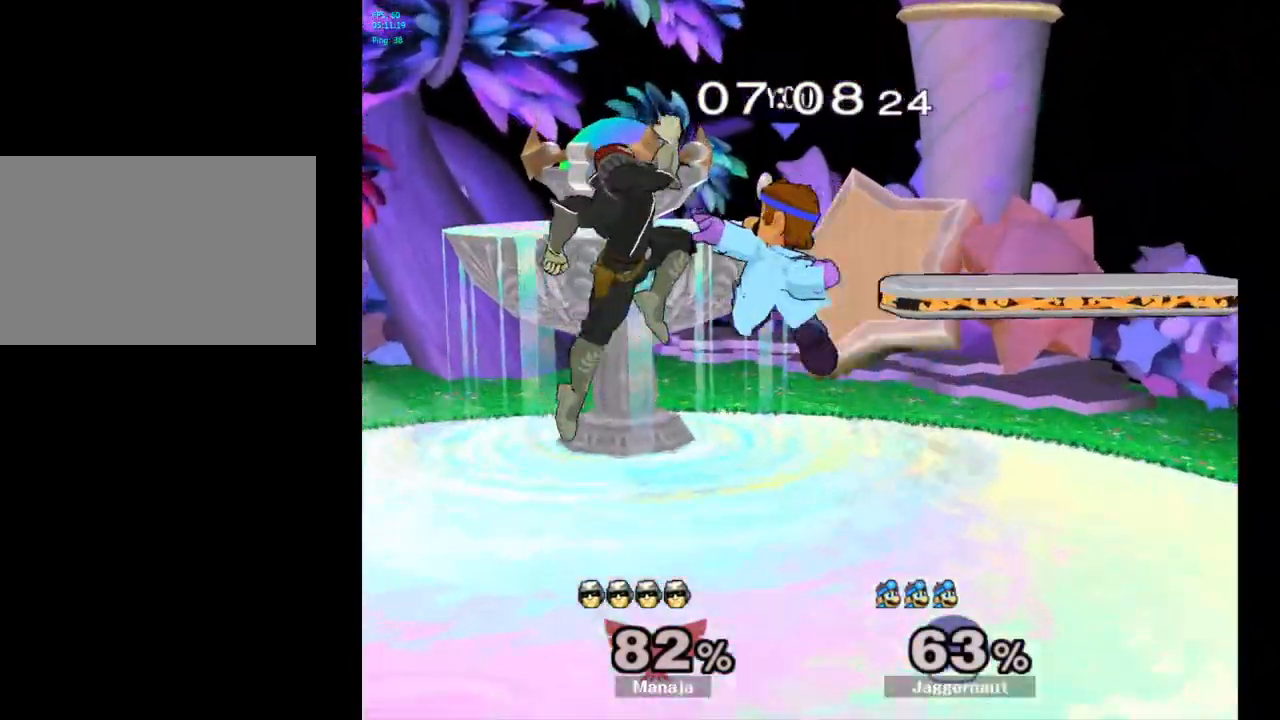
{"buttons": [], "left_stick": "center", "right_stick": "center", "events": [[33, "A", "up"], [200, "left_stick", "down"], [233, "R1", "down"], [267, "left_stick", "down-left"], [417, "R1", "up"], [417, "left_stick", "center"]]}
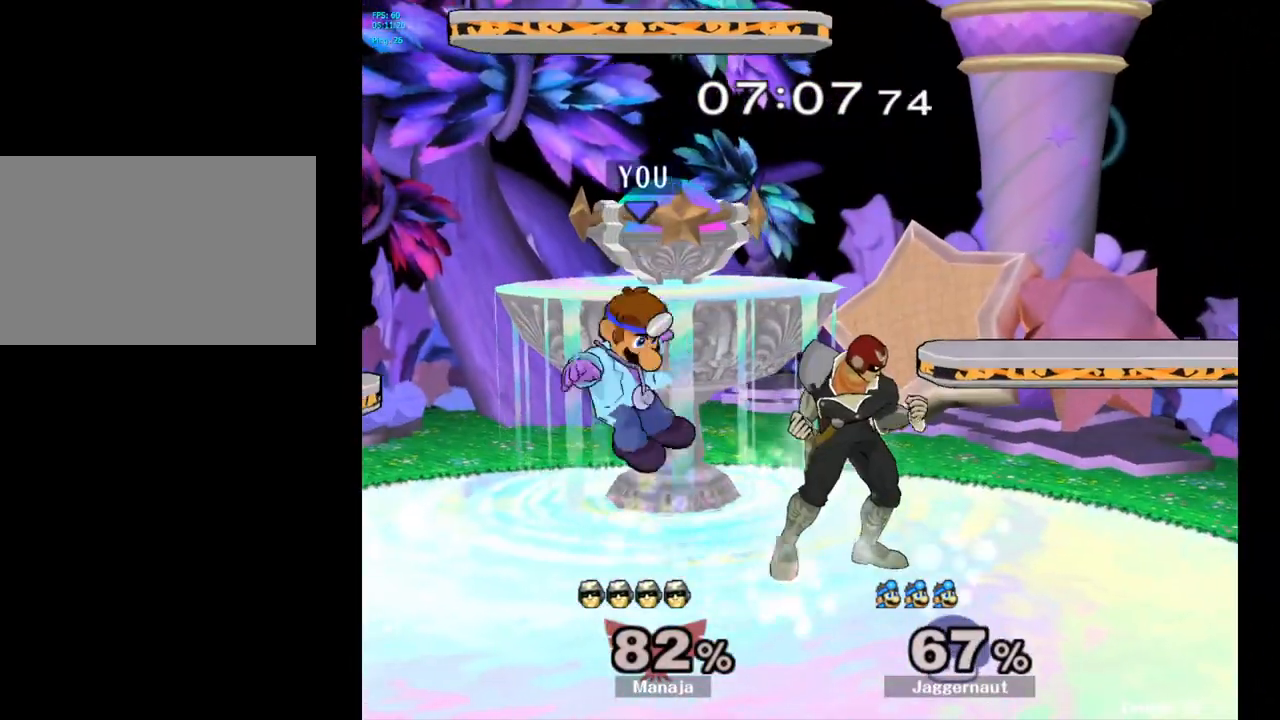
{"buttons": [], "left_stick": "center", "right_stick": "center", "events": [[117, "Y", "down"], [250, "Y", "up"], [350, "A", "down"], [467, "A", "up"]]}
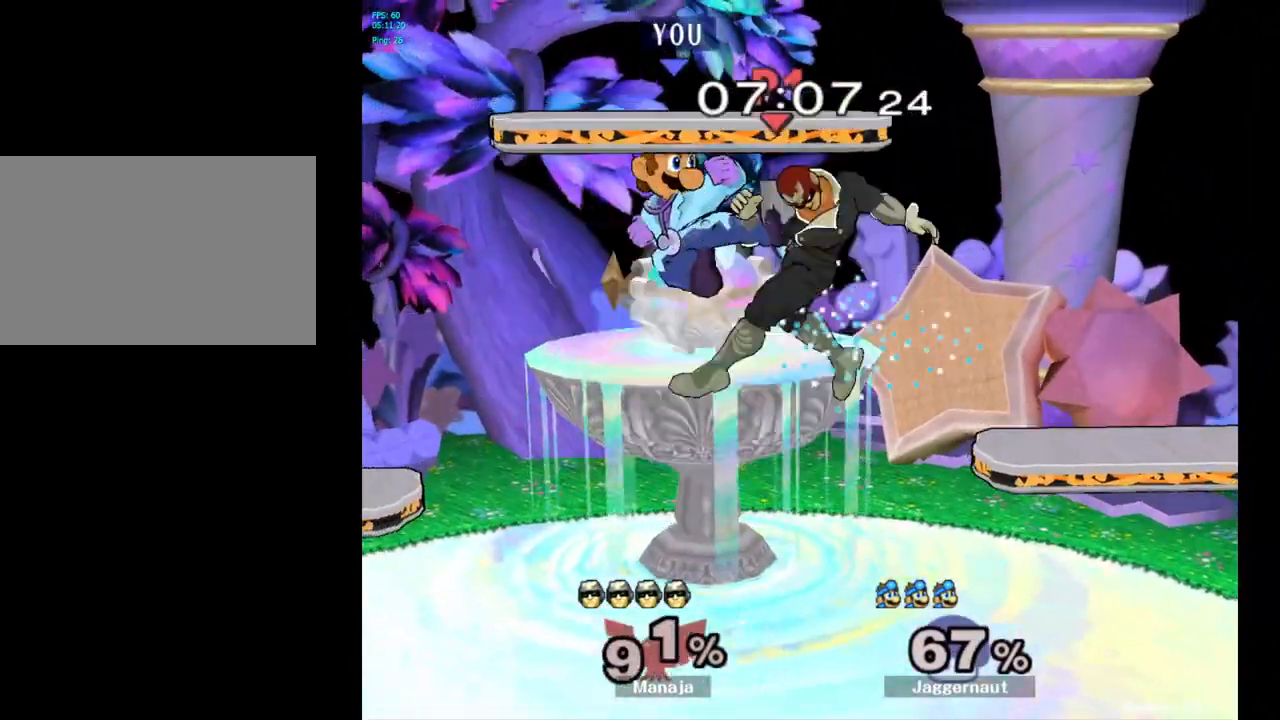
{"buttons": [], "left_stick": "right", "right_stick": "center", "events": [[50, "left_stick", "down"], [233, "left_stick", "center"], [283, "left_stick", "right"], [333, "R1", "down"], [500, "R1", "up"]]}
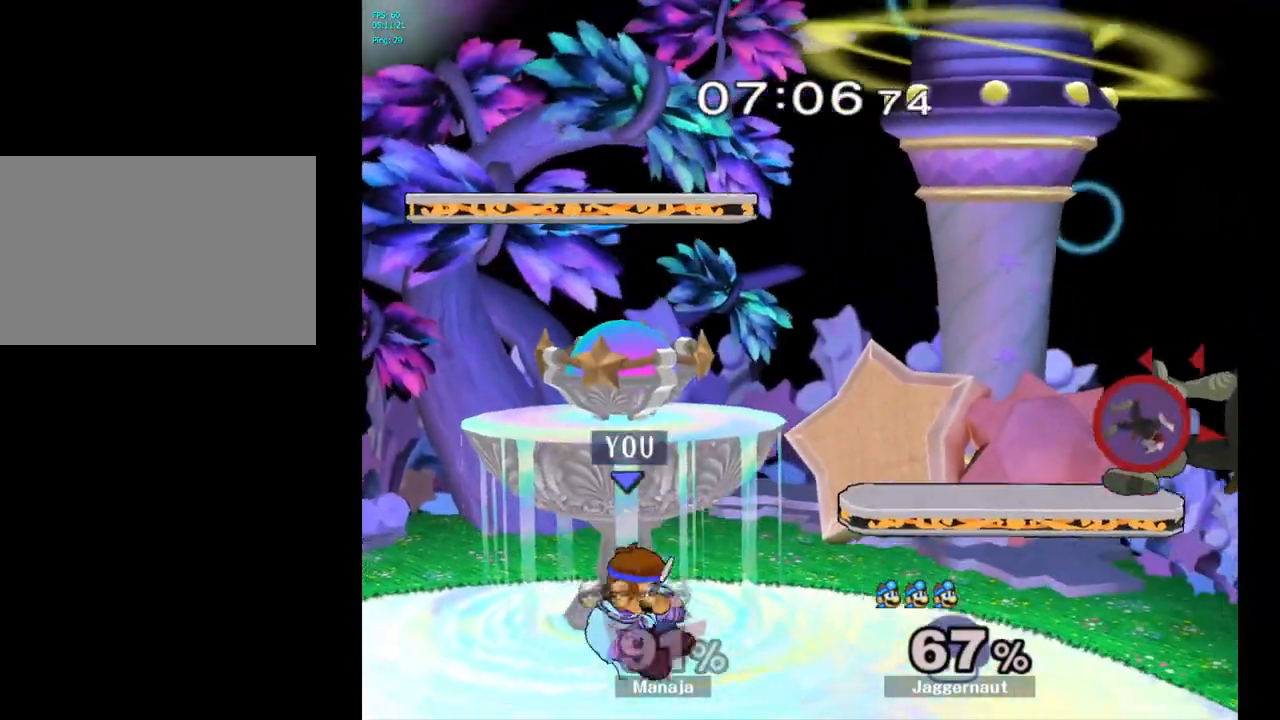
{"buttons": [], "left_stick": "right", "right_stick": "center", "events": [[17, "left_stick", "down-right"], [117, "left_stick", "center"], [250, "left_stick", "right"]]}